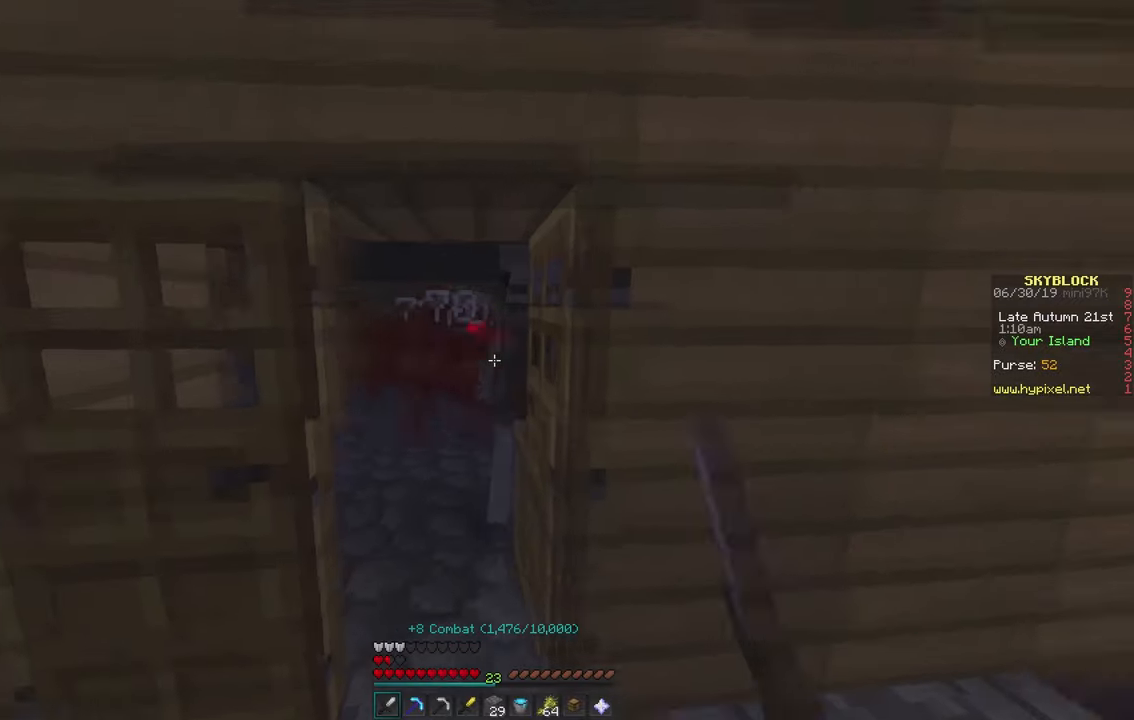
Gameplay with keyboard and mouse; each line is a JSON object with the keys and mouse buttons held at the frame after it. "events" lists presses ("down") and releases ("up") of "a", "d", "s", "w", "mouse_left" and "mouse_right" between this image and that frame as [ms after this image, input, new state], when the widget could be followed in between. "mouse_left", "mouse_right" = the "left", "right" buttons of the "mouse" list. No other keys are recorded. Fast repeated clicks can show as one long hold. Mouse movement is not recorded.
{"keys": [], "mouse": ["left"], "events": [[267, "w", "down"], [300, "a", "down"], [334, "mouse_left", "up"], [384, "a", "up"], [400, "mouse_left", "down"], [450, "w", "up"]]}
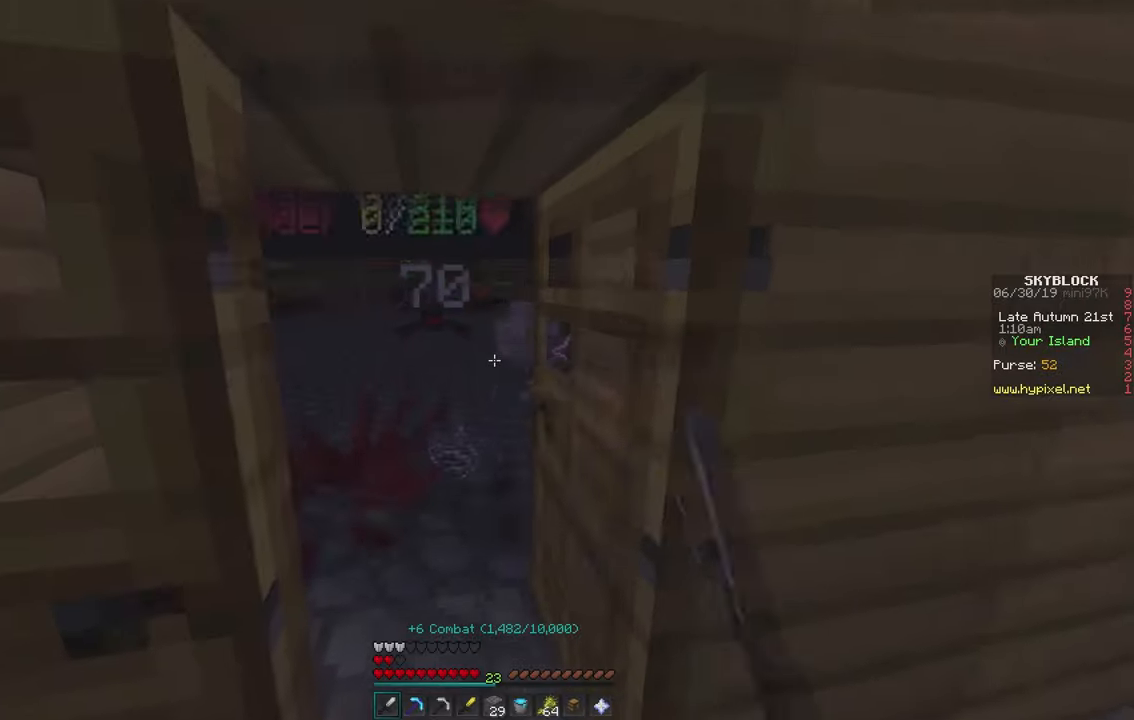
{"keys": ["w"], "mouse": ["left"], "events": [[34, "mouse_left", "up"], [84, "mouse_left", "down"], [167, "w", "down"], [267, "d", "down"], [350, "d", "up"], [384, "mouse_left", "up"], [450, "mouse_left", "down"]]}
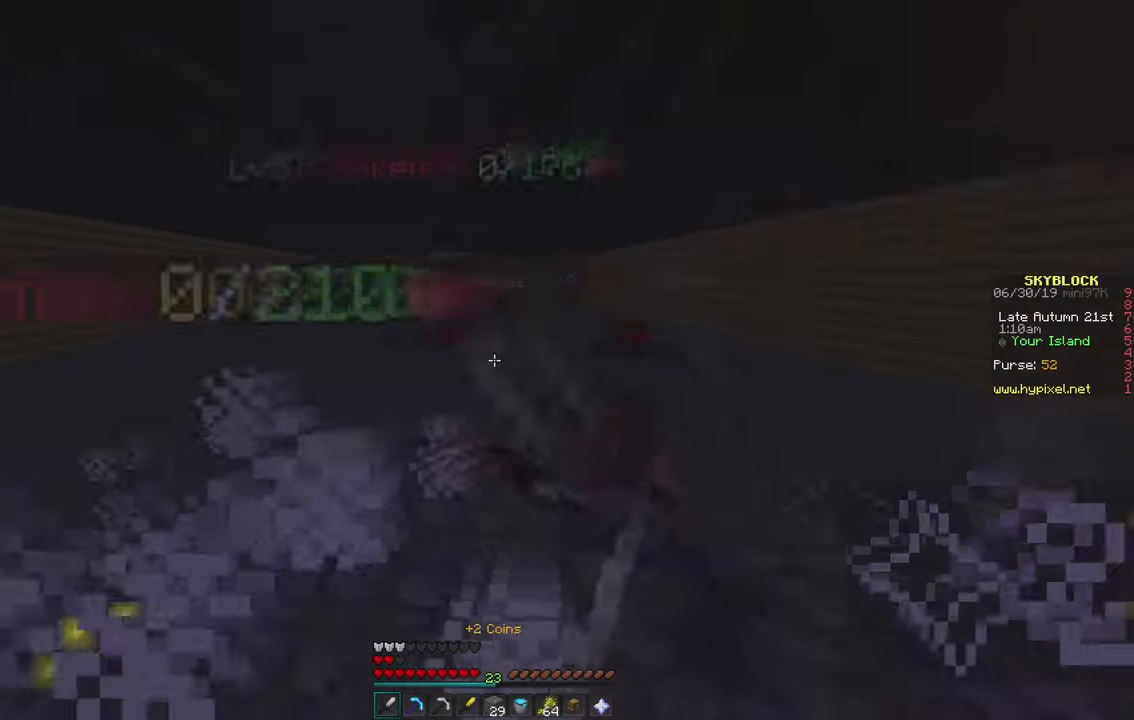
{"keys": ["a", "w"], "mouse": [], "events": [[17, "a", "down"], [50, "mouse_left", "up"], [67, "w", "up"], [134, "mouse_left", "down"], [200, "s", "down"], [217, "mouse_left", "up"], [317, "s", "up"], [434, "w", "down"]]}
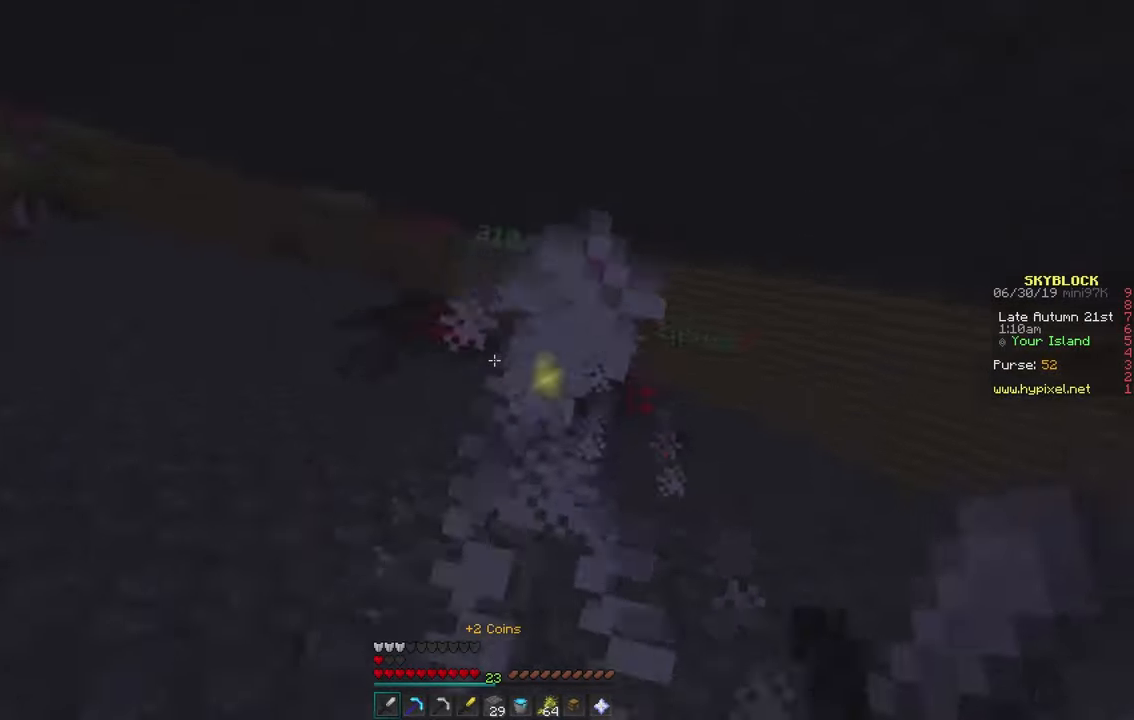
{"keys": ["s"], "mouse": [], "events": [[34, "mouse_left", "down"], [117, "mouse_left", "up"], [184, "mouse_left", "down"], [284, "a", "up"], [284, "mouse_left", "up"], [334, "mouse_left", "down"], [350, "w", "up"], [400, "s", "down"], [467, "mouse_left", "up"]]}
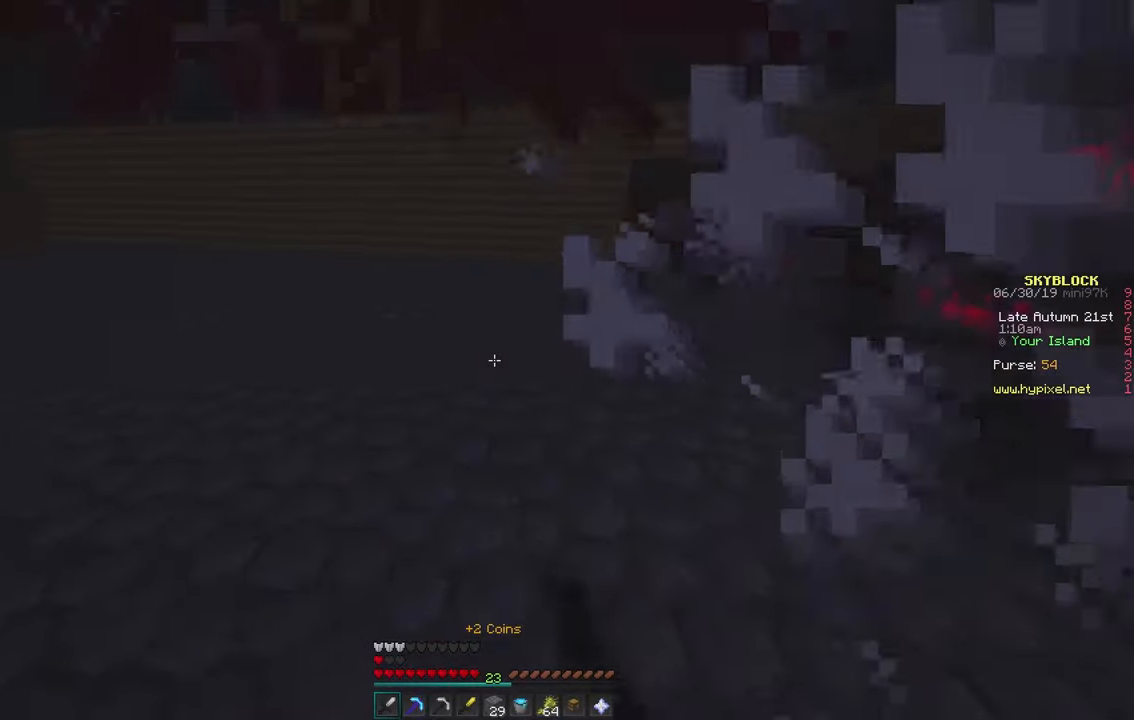
{"keys": ["d", "s"], "mouse": [], "events": [[17, "mouse_left", "down"], [100, "d", "down"], [134, "mouse_left", "up"], [184, "s", "up"], [200, "mouse_left", "down"], [317, "mouse_left", "up"], [350, "mouse_left", "down"], [400, "s", "down"], [500, "mouse_left", "up"]]}
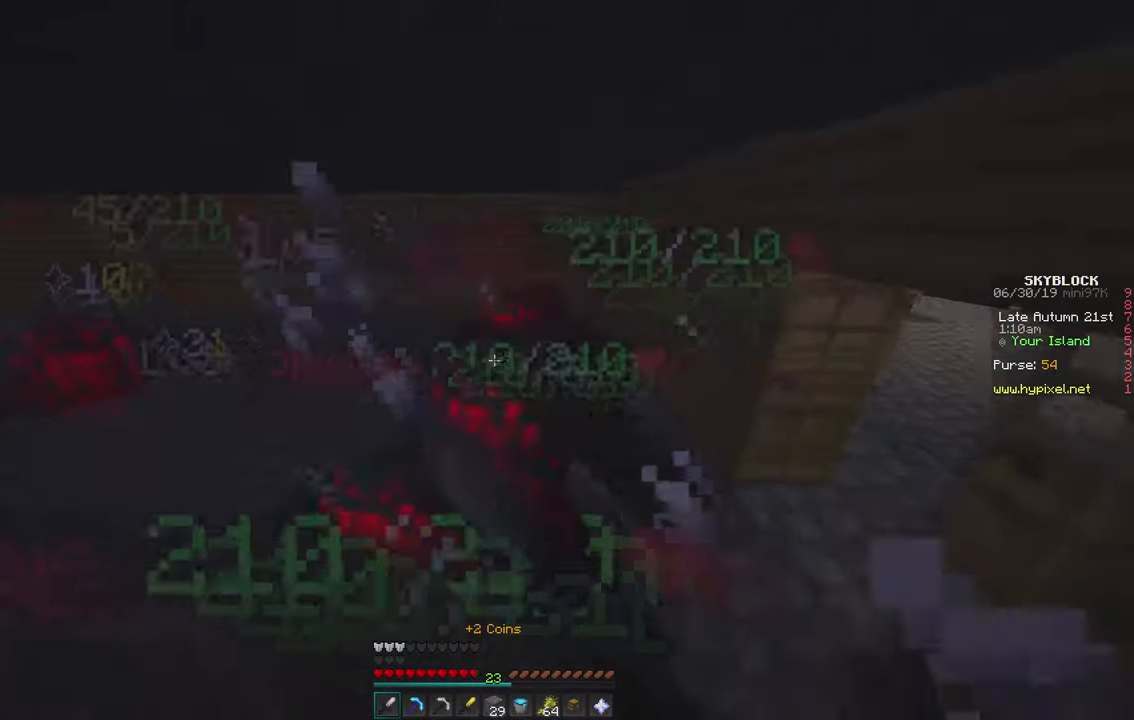
{"keys": ["d"], "mouse": ["left"], "events": [[50, "mouse_left", "down"], [67, "s", "up"]]}
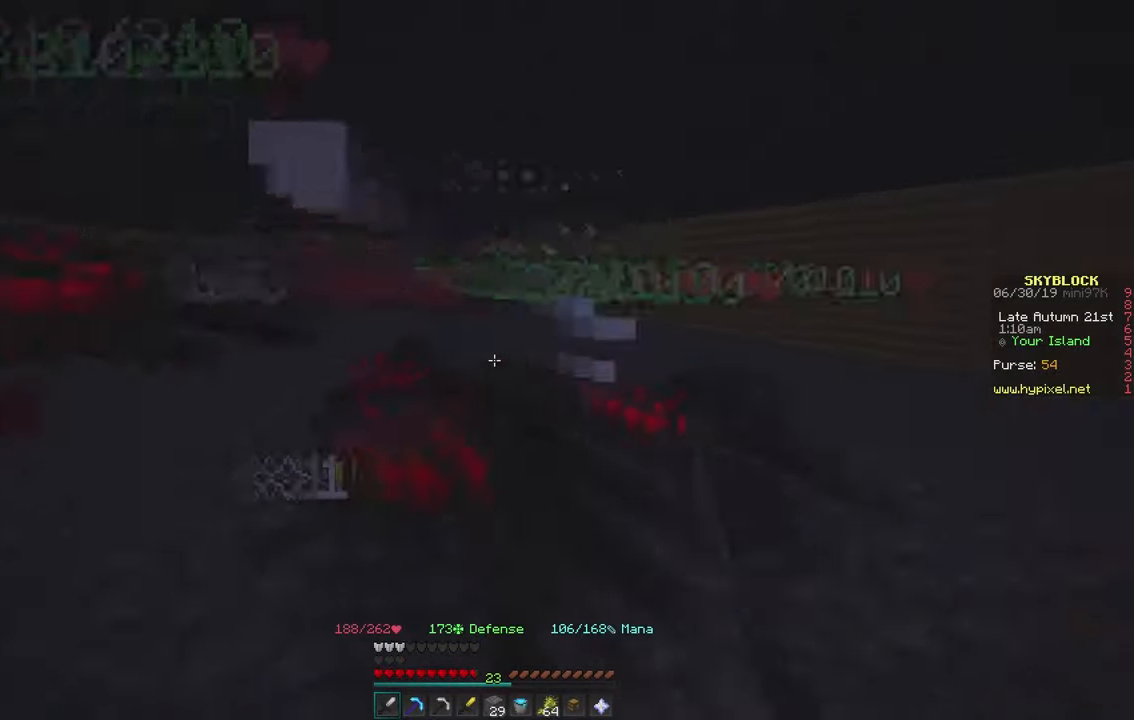
{"keys": ["s"], "mouse": ["left"], "events": [[200, "s", "down"], [234, "mouse_left", "up"], [284, "mouse_left", "down"], [367, "d", "up"], [400, "mouse_left", "up"], [450, "mouse_left", "down"]]}
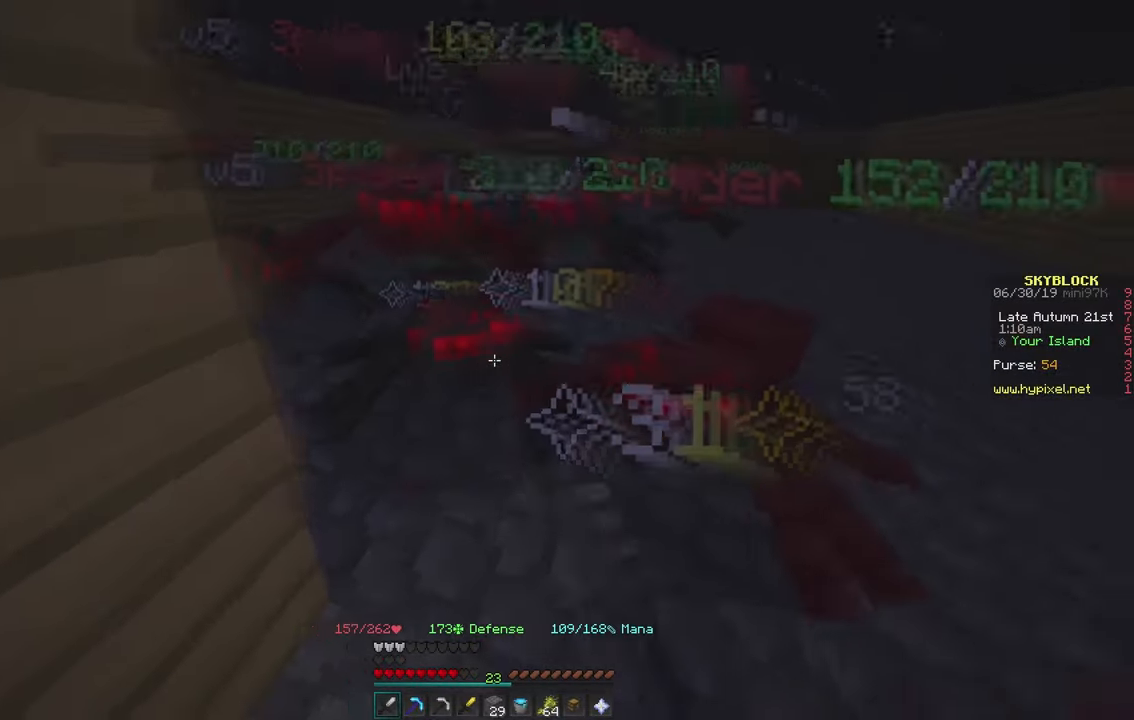
{"keys": ["a", "s"], "mouse": ["left"], "events": [[67, "mouse_left", "up"], [100, "d", "down"], [117, "mouse_left", "down"], [234, "d", "up"], [250, "mouse_left", "up"], [317, "mouse_left", "down"], [400, "mouse_left", "up"], [467, "mouse_left", "down"], [500, "a", "down"]]}
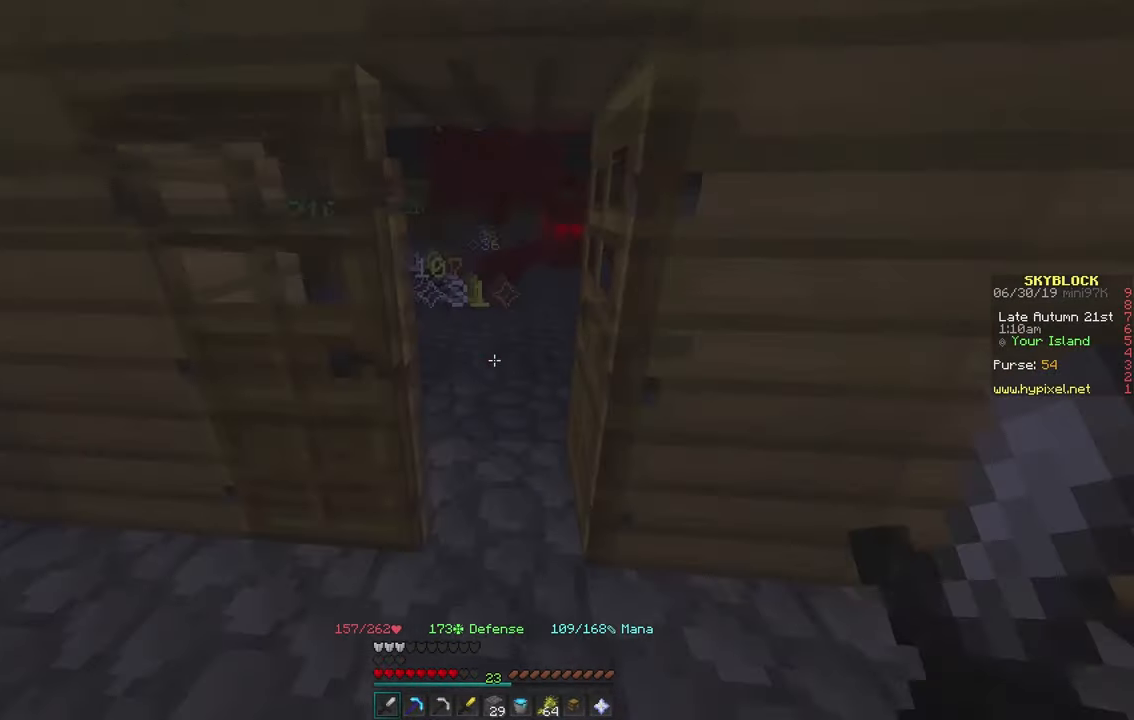
{"keys": [], "mouse": [], "events": [[50, "a", "up"], [67, "mouse_left", "up"], [67, "s", "up"], [184, "mouse_right", "down"], [334, "mouse_right", "up"]]}
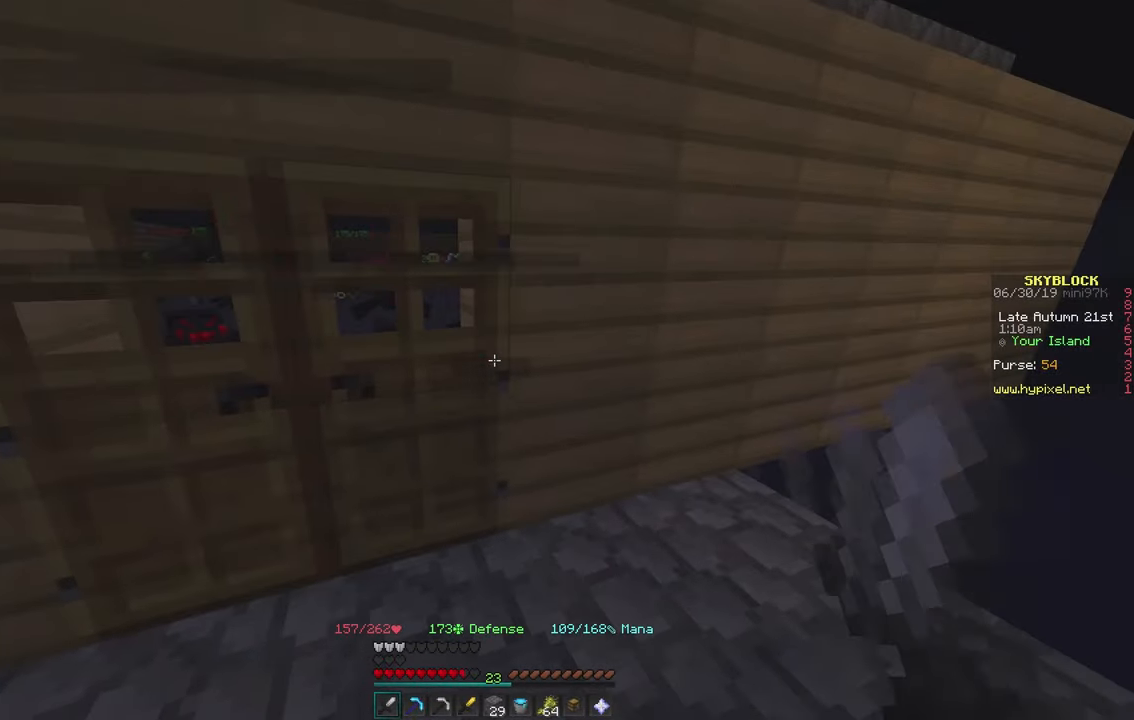
{"keys": [], "mouse": [], "events": []}
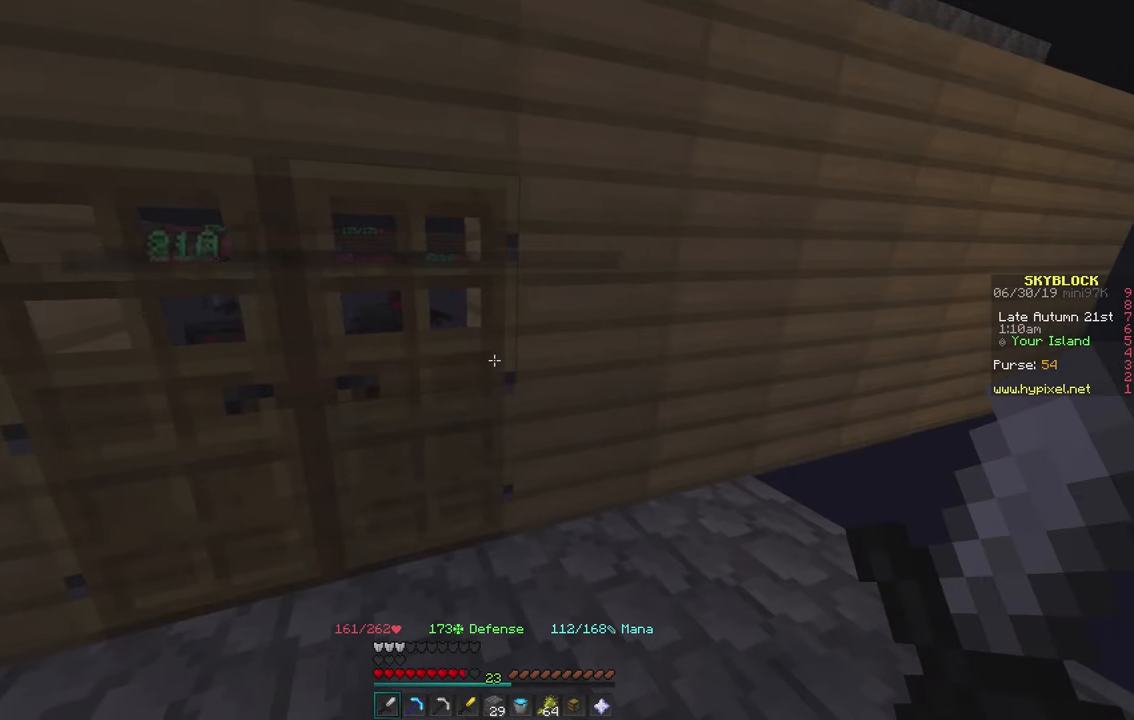
{"keys": [], "mouse": [], "events": []}
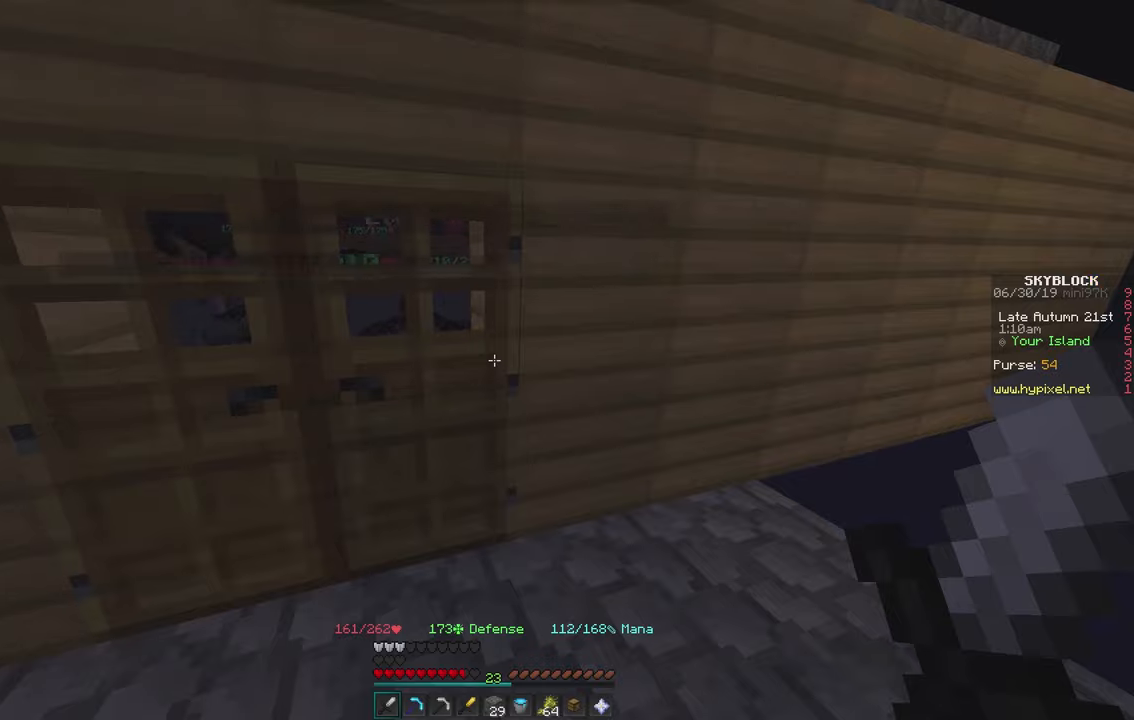
{"keys": [], "mouse": [], "events": []}
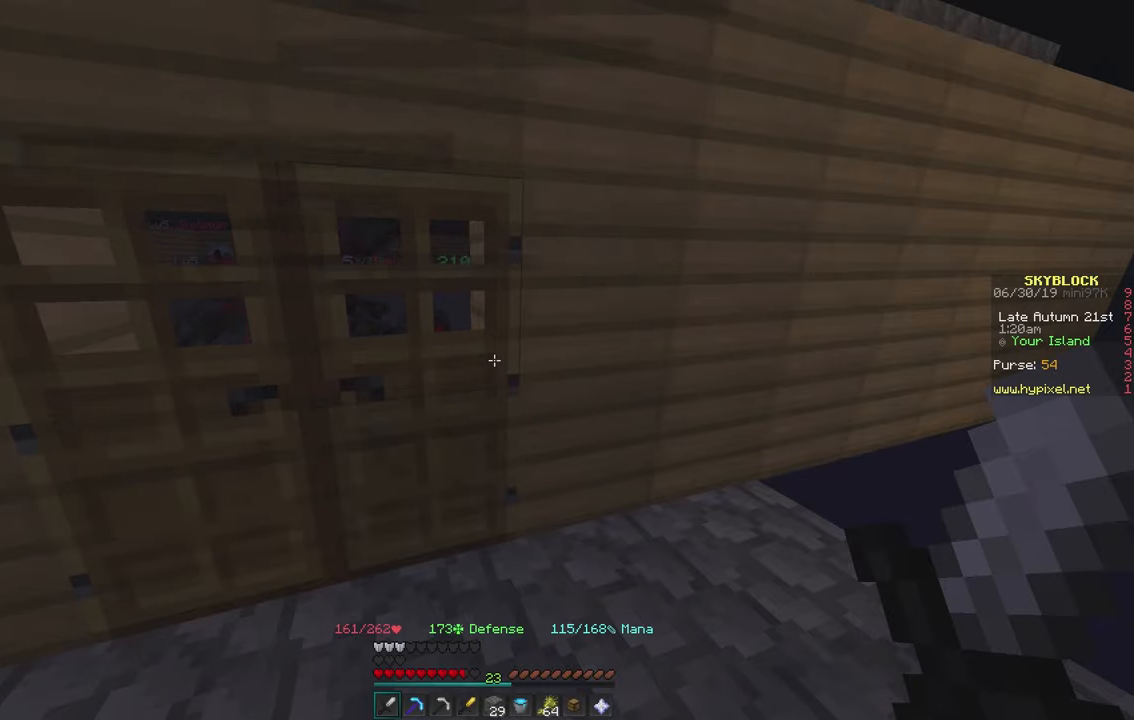
{"keys": [], "mouse": [], "events": []}
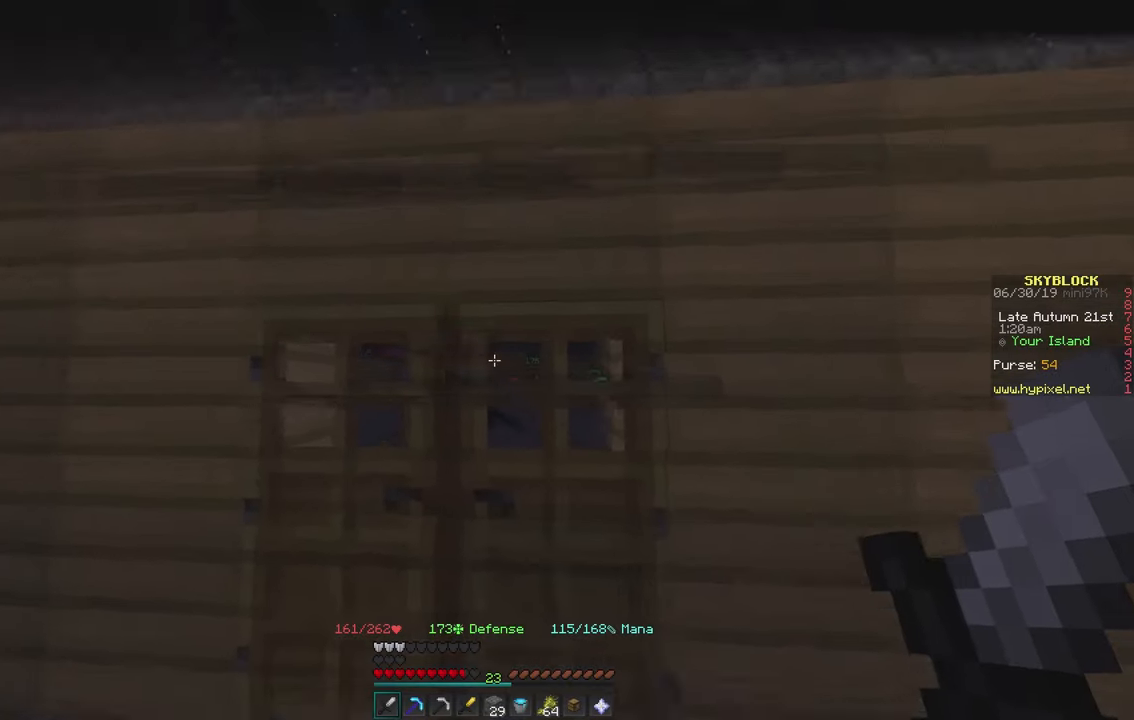
{"keys": [], "mouse": [], "events": []}
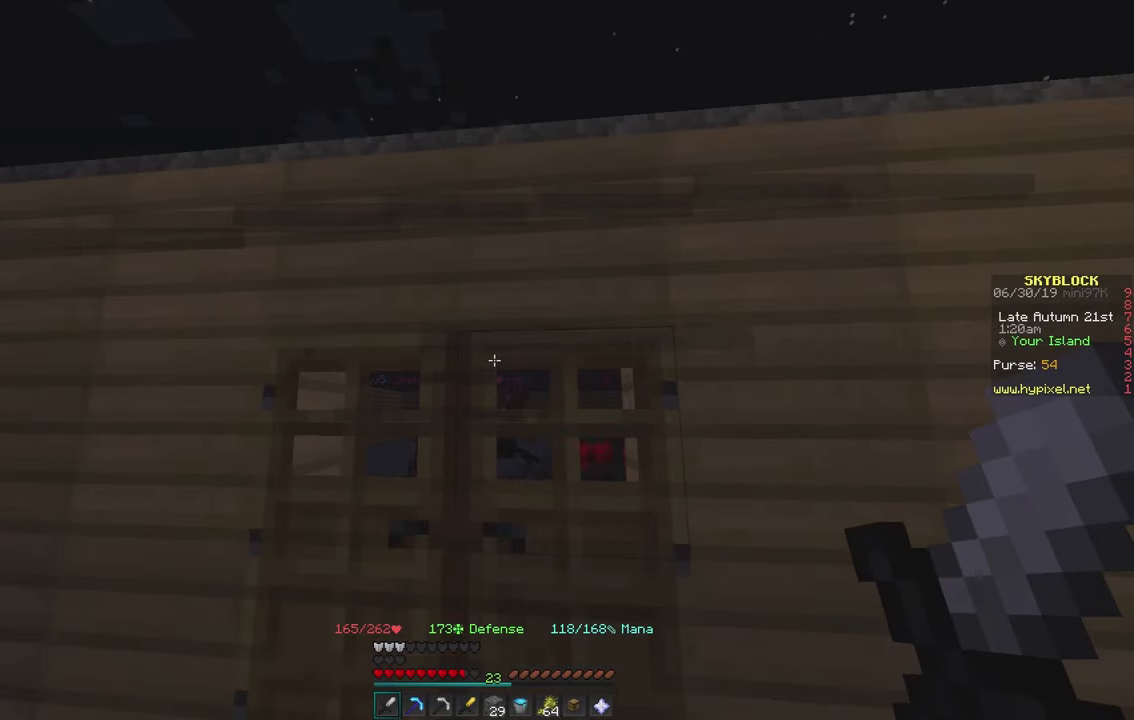
{"keys": [], "mouse": [], "events": []}
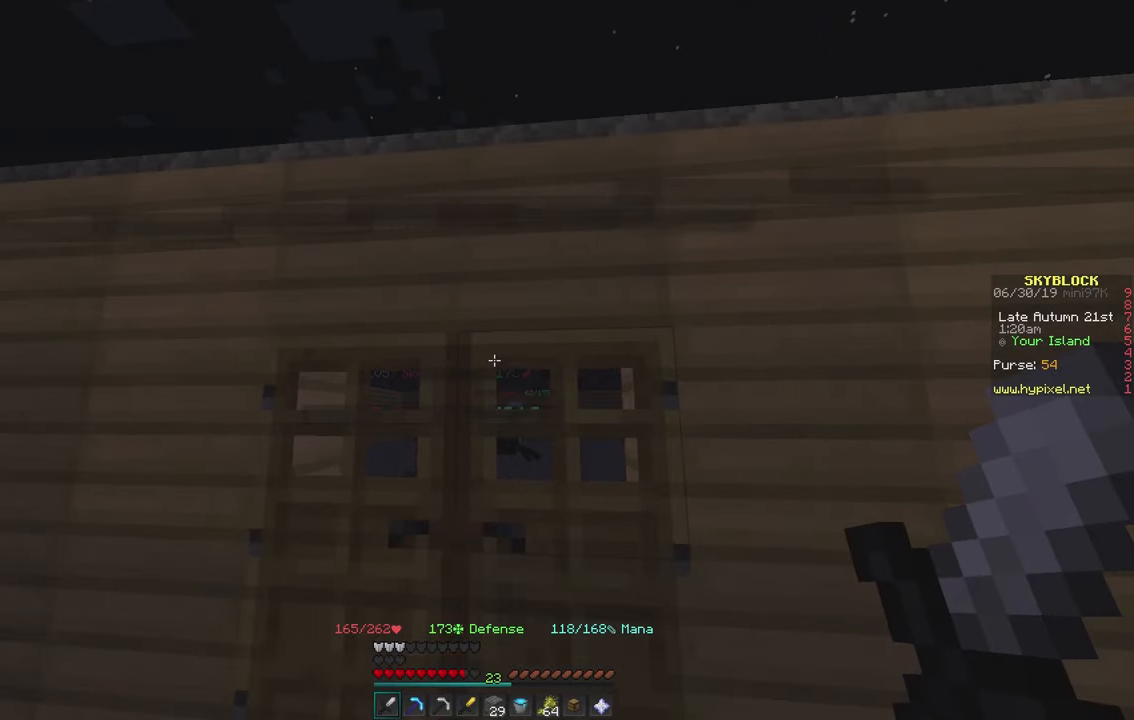
{"keys": [], "mouse": [], "events": []}
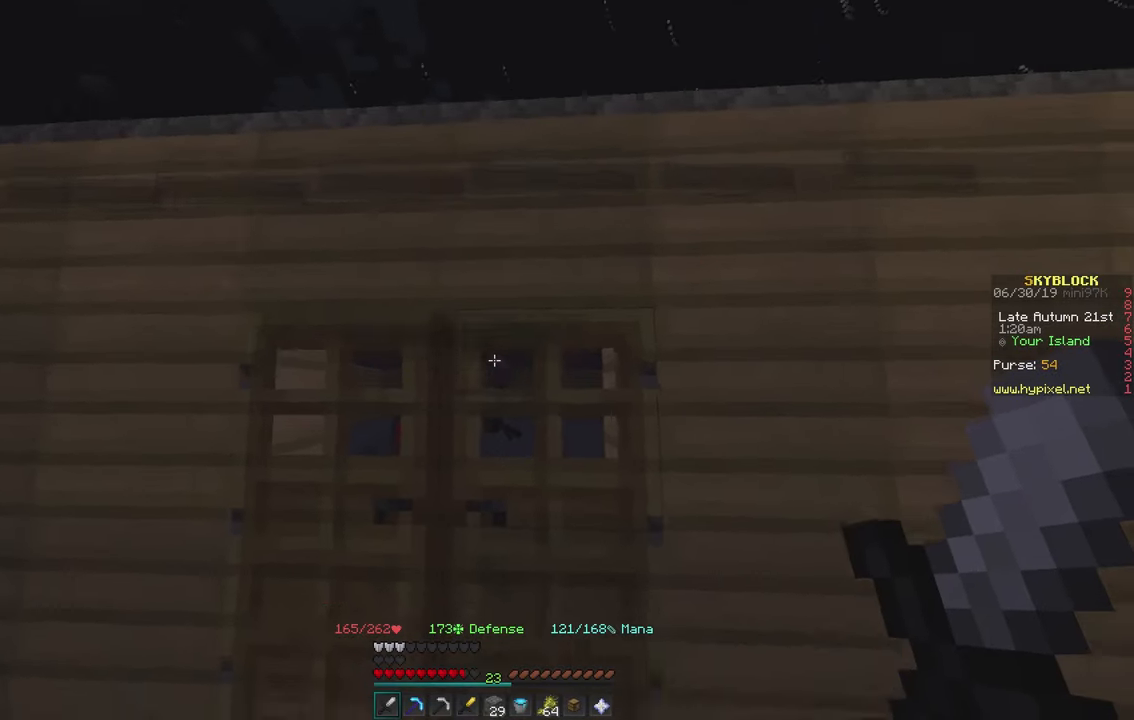
{"keys": [], "mouse": [], "events": []}
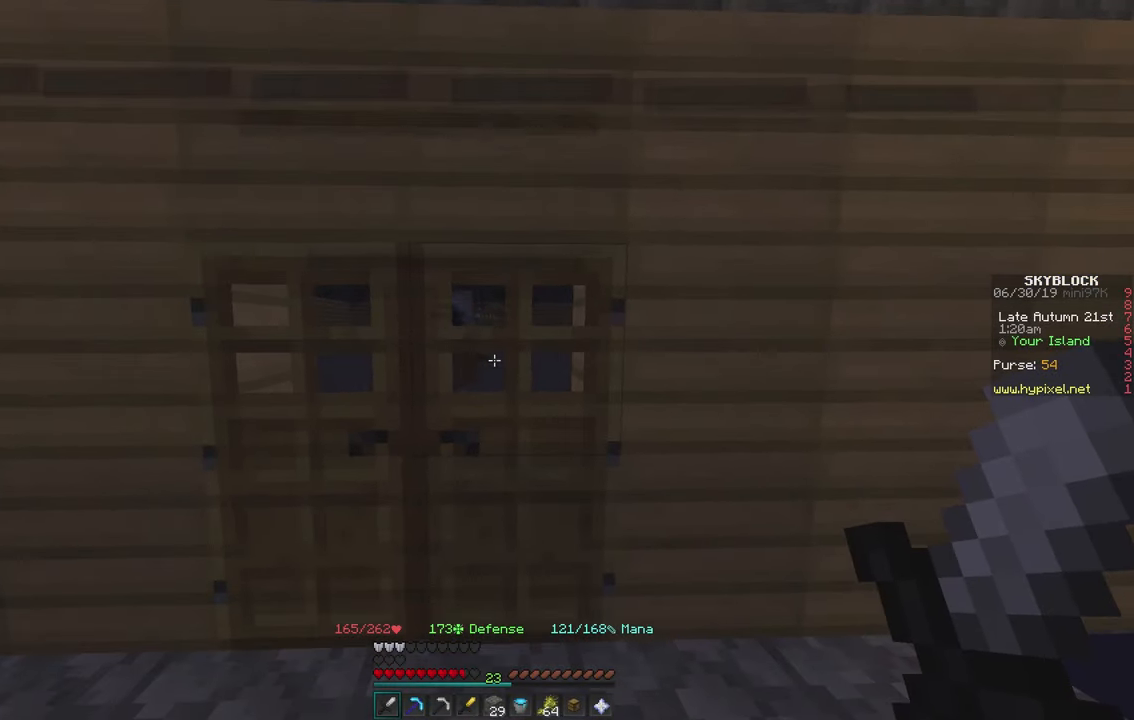
{"keys": ["w"], "mouse": ["left"], "events": [[150, "mouse_right", "down"], [233, "w", "down"], [250, "mouse_right", "up"], [300, "w", "up"], [333, "w", "down"], [466, "mouse_left", "down"]]}
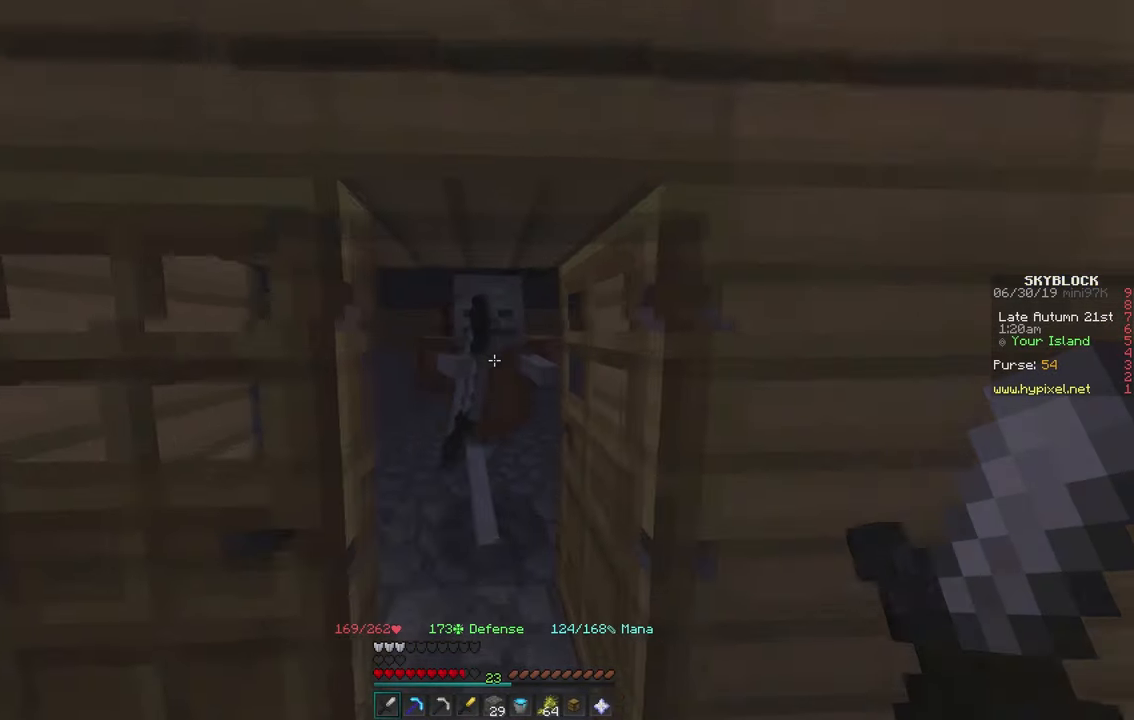
{"keys": ["w"], "mouse": ["left"], "events": [[116, "d", "down"], [200, "d", "up"], [216, "w", "up"], [500, "w", "down"]]}
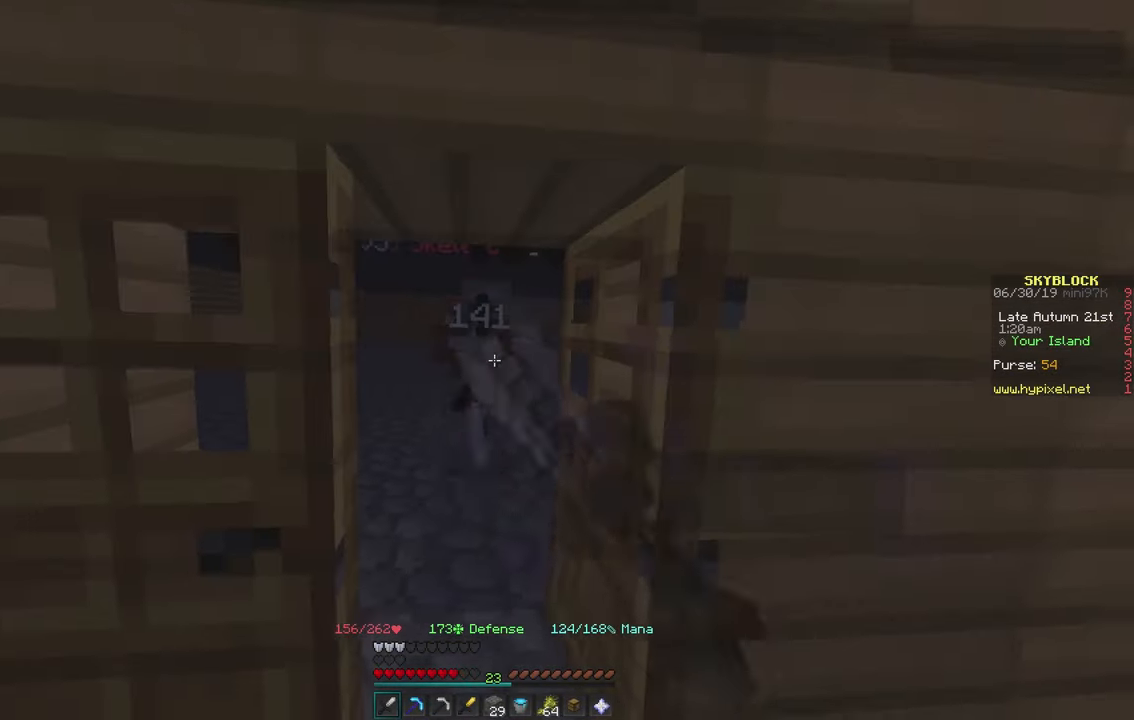
{"keys": [], "mouse": ["left"], "events": [[66, "mouse_left", "up"], [116, "mouse_left", "down"], [233, "mouse_left", "up"], [266, "w", "up"], [316, "mouse_left", "down"], [416, "mouse_left", "up"], [500, "mouse_left", "down"]]}
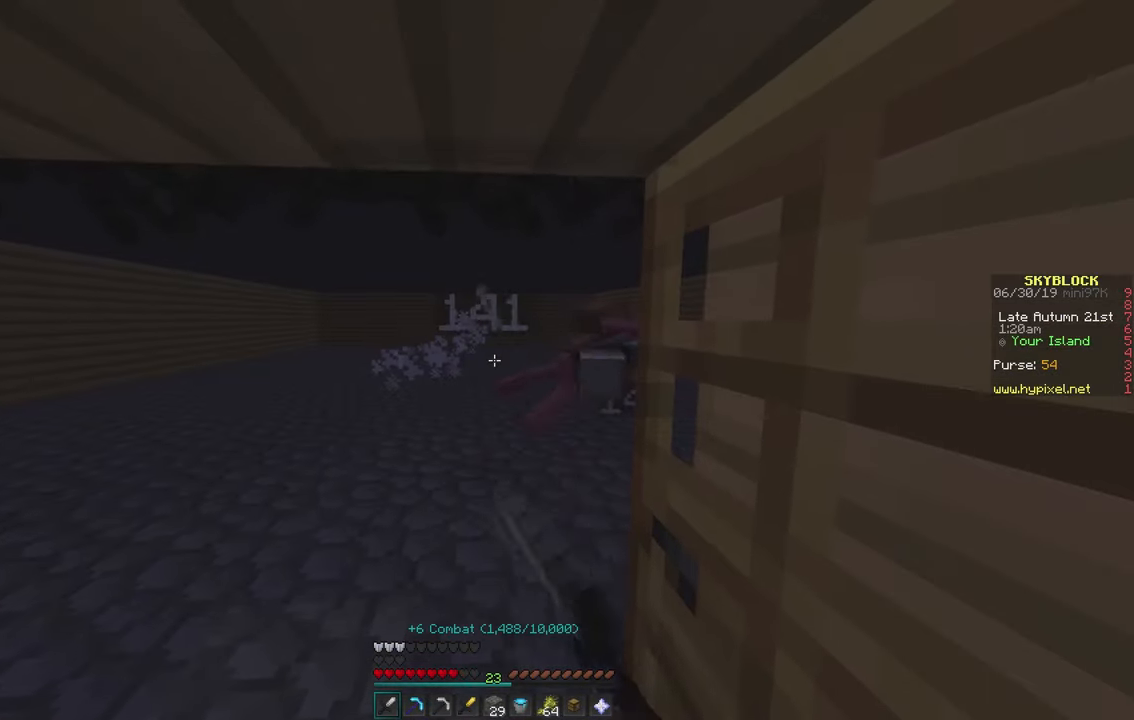
{"keys": ["w"], "mouse": ["left"], "events": [[83, "mouse_left", "up"], [233, "mouse_left", "down"], [366, "mouse_left", "up"], [433, "mouse_left", "down"], [433, "w", "down"]]}
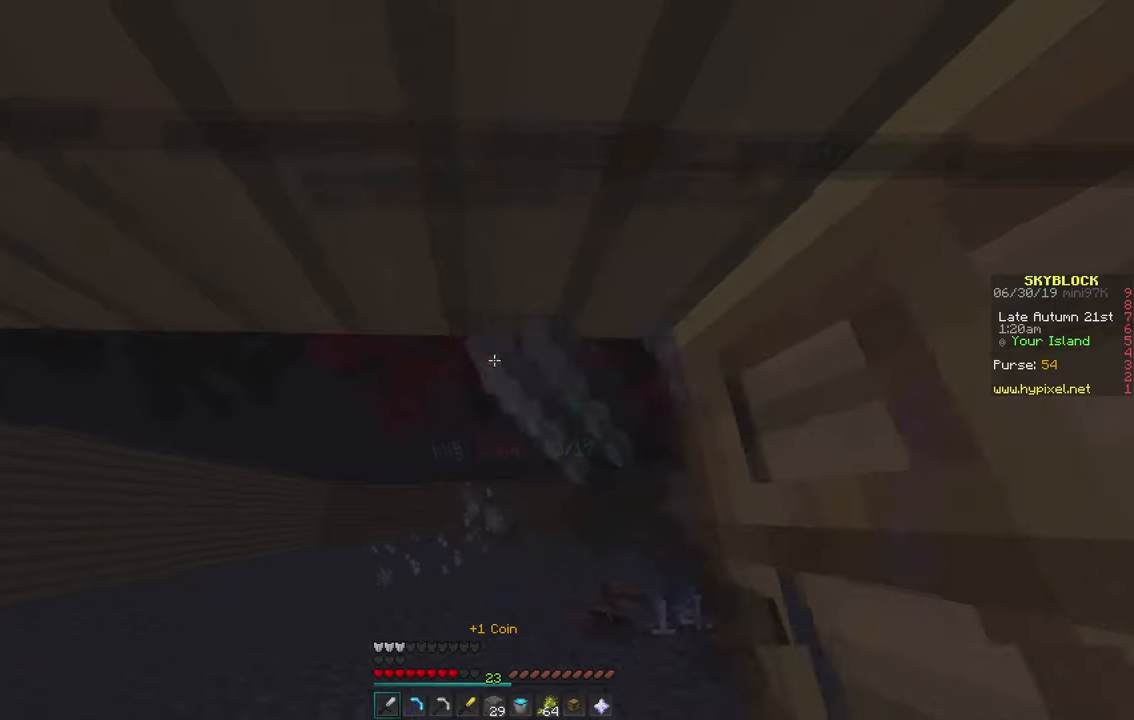
{"keys": [], "mouse": ["left"], "events": [[33, "w", "up"], [50, "mouse_left", "up"], [117, "mouse_left", "down"], [217, "mouse_left", "up"], [283, "mouse_left", "down"], [383, "mouse_left", "up"], [450, "mouse_left", "down"]]}
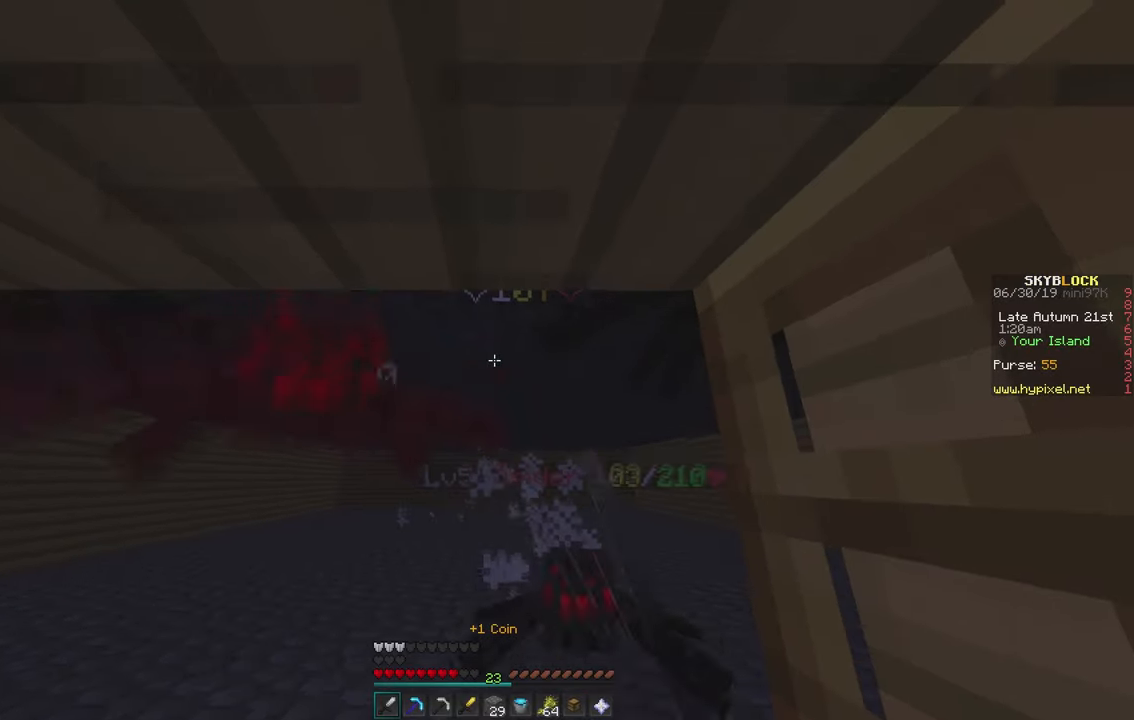
{"keys": ["a"], "mouse": ["left"], "events": [[50, "mouse_left", "up"], [100, "mouse_left", "down"], [217, "mouse_left", "up"], [267, "d", "down"], [267, "mouse_left", "down"], [483, "d", "up"], [500, "a", "down"]]}
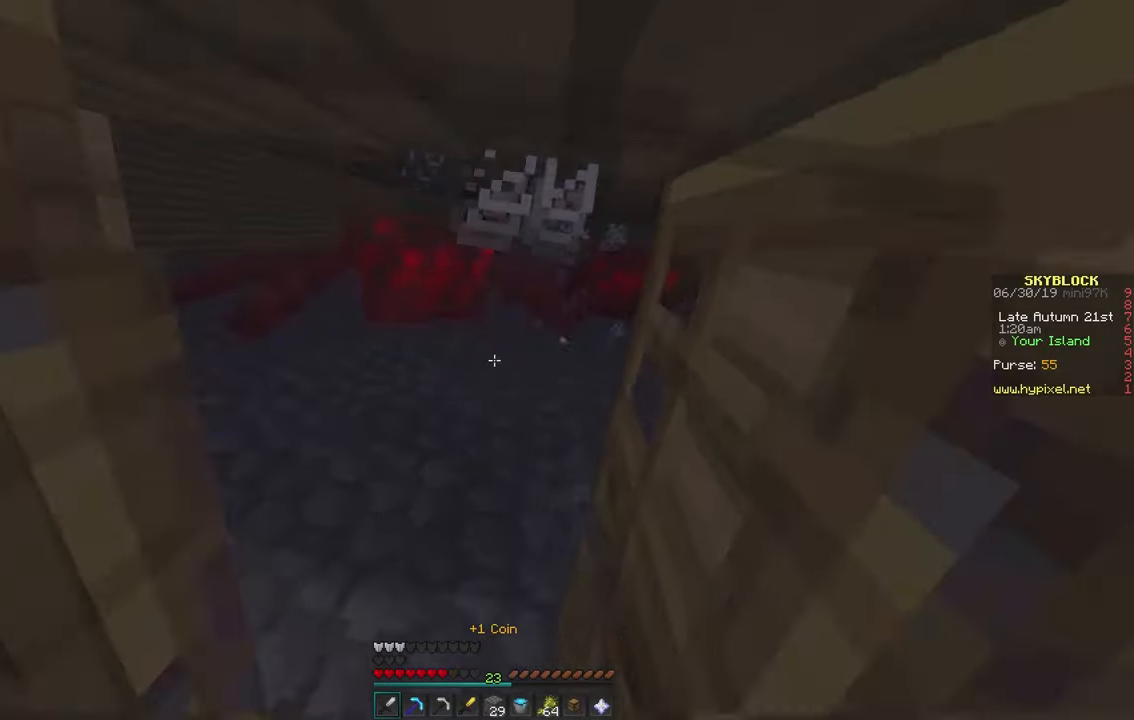
{"keys": ["w"], "mouse": ["left"], "events": [[50, "mouse_left", "up"], [50, "s", "down"], [117, "mouse_left", "down"], [133, "a", "up"], [217, "s", "up"], [233, "mouse_left", "up"], [283, "mouse_left", "down"], [350, "w", "down"], [417, "mouse_left", "up"], [483, "mouse_left", "down"]]}
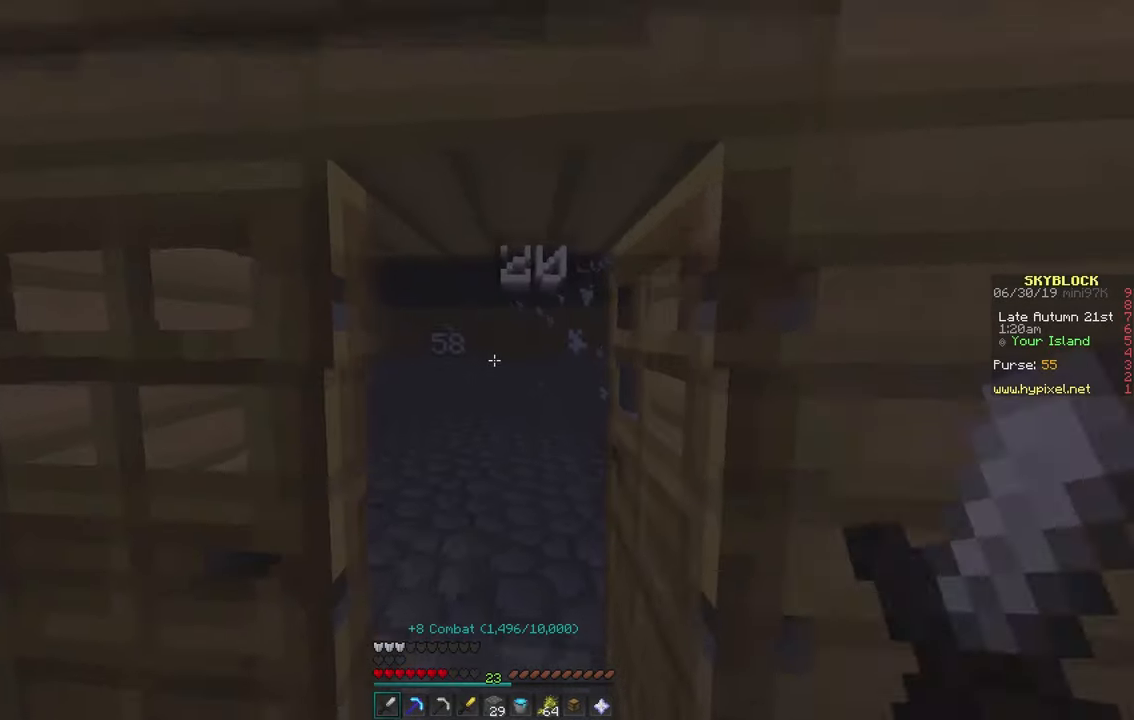
{"keys": ["s"], "mouse": [], "events": [[100, "mouse_left", "up"], [150, "w", "up"], [183, "mouse_left", "down"], [467, "s", "down"], [500, "mouse_left", "up"]]}
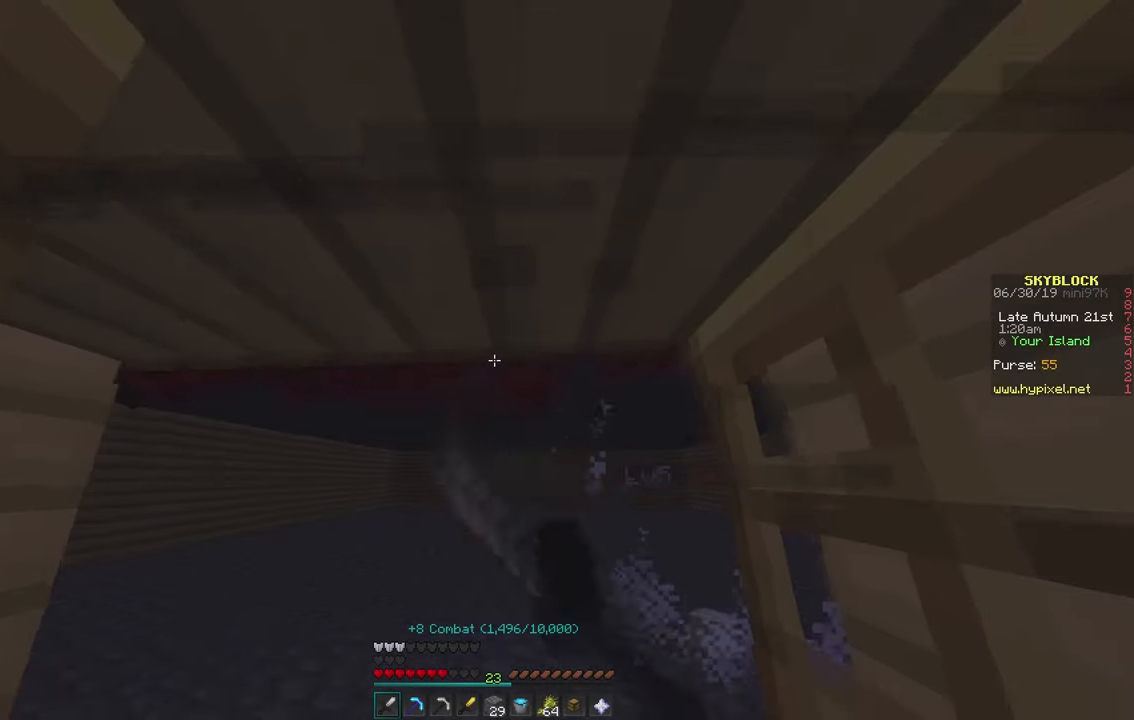
{"keys": [], "mouse": ["left"], "events": [[50, "s", "up"], [83, "mouse_left", "down"], [200, "mouse_left", "up"], [250, "mouse_left", "down"], [383, "mouse_left", "up"], [433, "mouse_left", "down"]]}